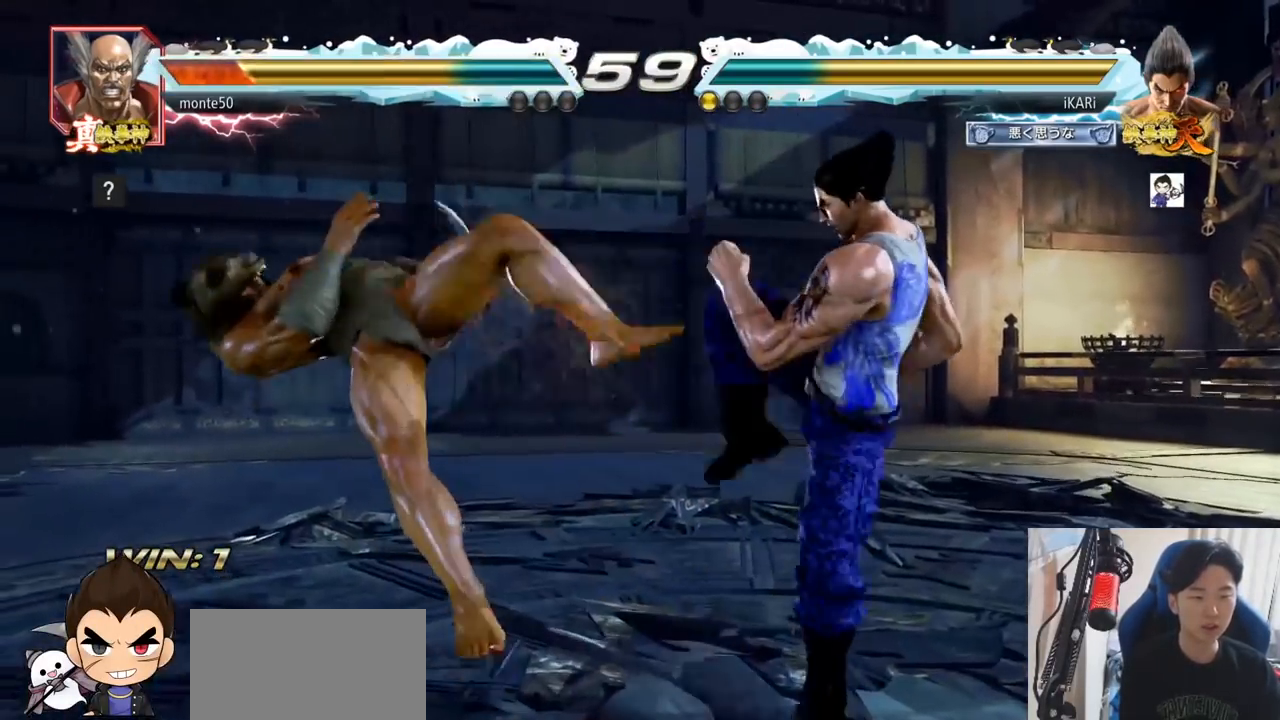
Gameplay with a controller (arcade stick); each line is a JSON object with the inputs held at the frame after it. "events" lists button and stick changes between this image and that frame as [ms after this image, input, new state], when the widget could be followed in between. Not read: L3 R3.
{"buttons": [], "left_stick": "right", "events": [[17, "TRIANGLE", "up"], [67, "TRIANGLE", "down"], [134, "SQUARE", "down"], [150, "TRIANGLE", "up"], [184, "SQUARE", "up"], [251, "SQUARE", "down"], [284, "TRIANGLE", "down"], [351, "SQUARE", "up"], [351, "TRIANGLE", "up"], [434, "TRIANGLE", "down"], [484, "TRIANGLE", "up"]]}
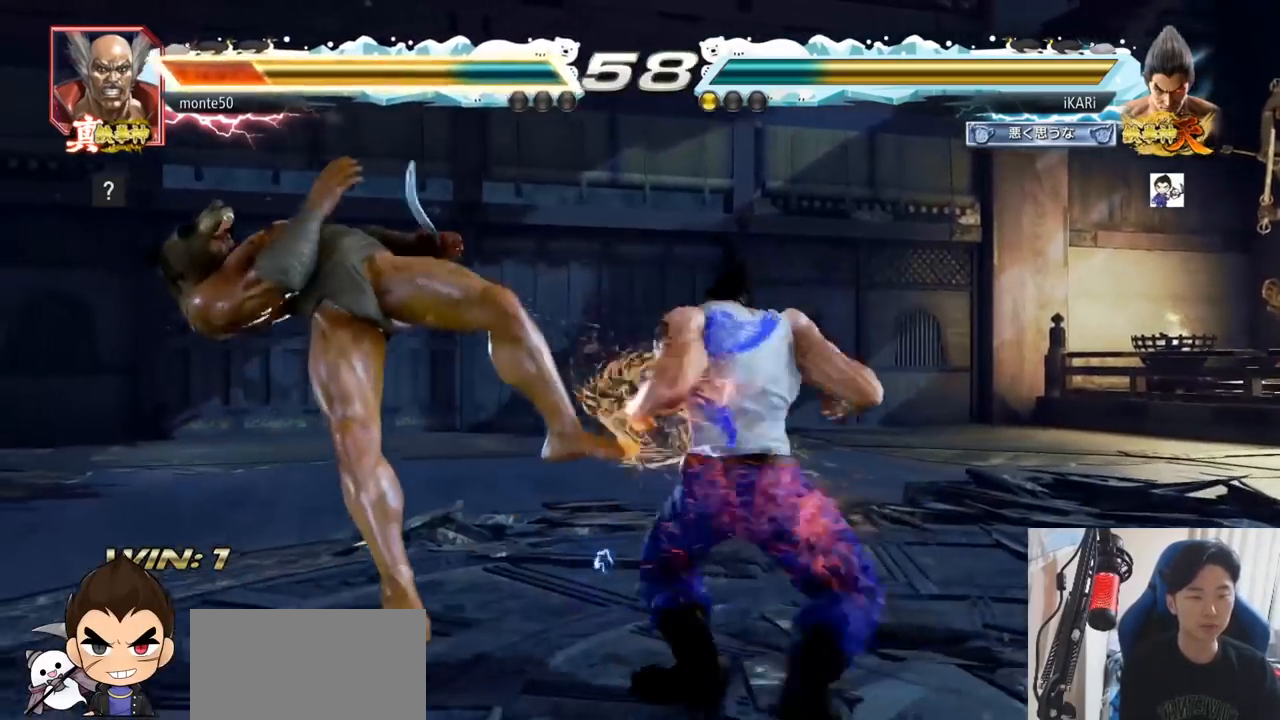
{"buttons": [], "left_stick": "center", "events": [[17, "TRIANGLE", "down"], [50, "TRIANGLE", "up"], [100, "TRIANGLE", "down"], [167, "TRIANGLE", "up"], [217, "TRIANGLE", "down"], [267, "TRIANGLE", "up"], [283, "TRIANGLE", "down"], [350, "left_stick", "center"], [434, "TRIANGLE", "up"]]}
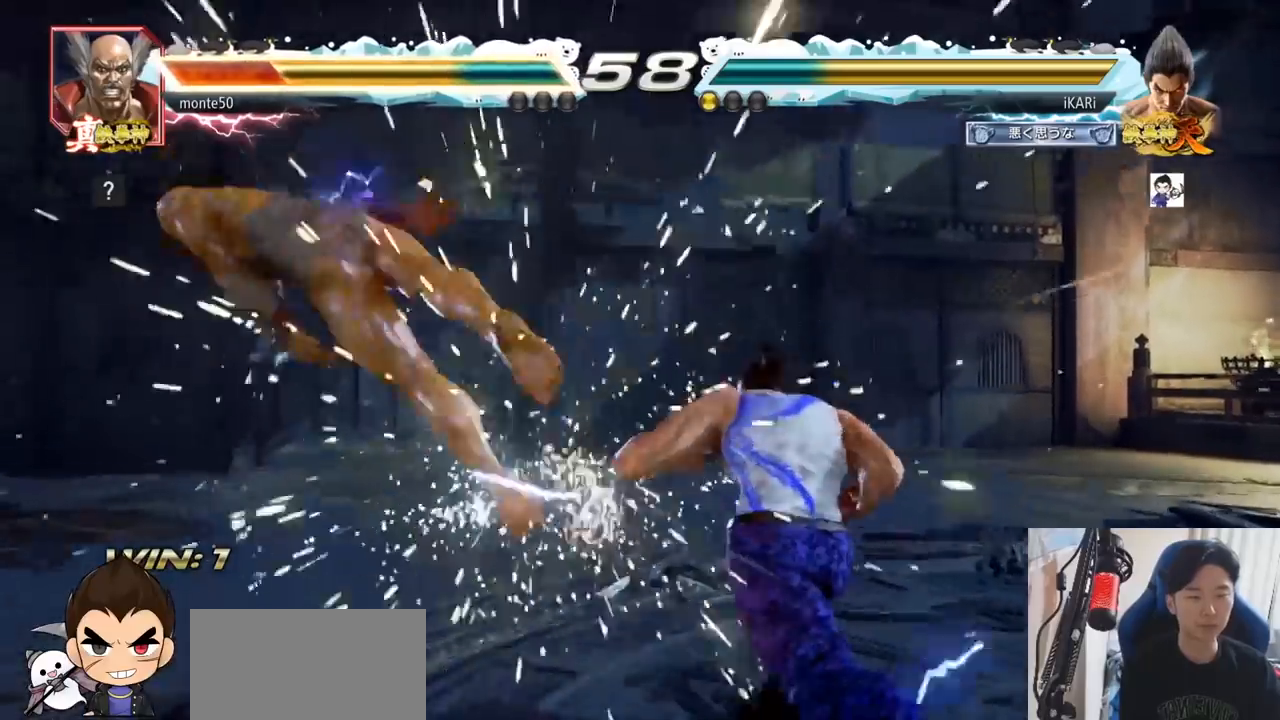
{"buttons": [], "left_stick": "left", "events": [[234, "left_stick", "left"], [284, "left_stick", "down"], [417, "left_stick", "left"]]}
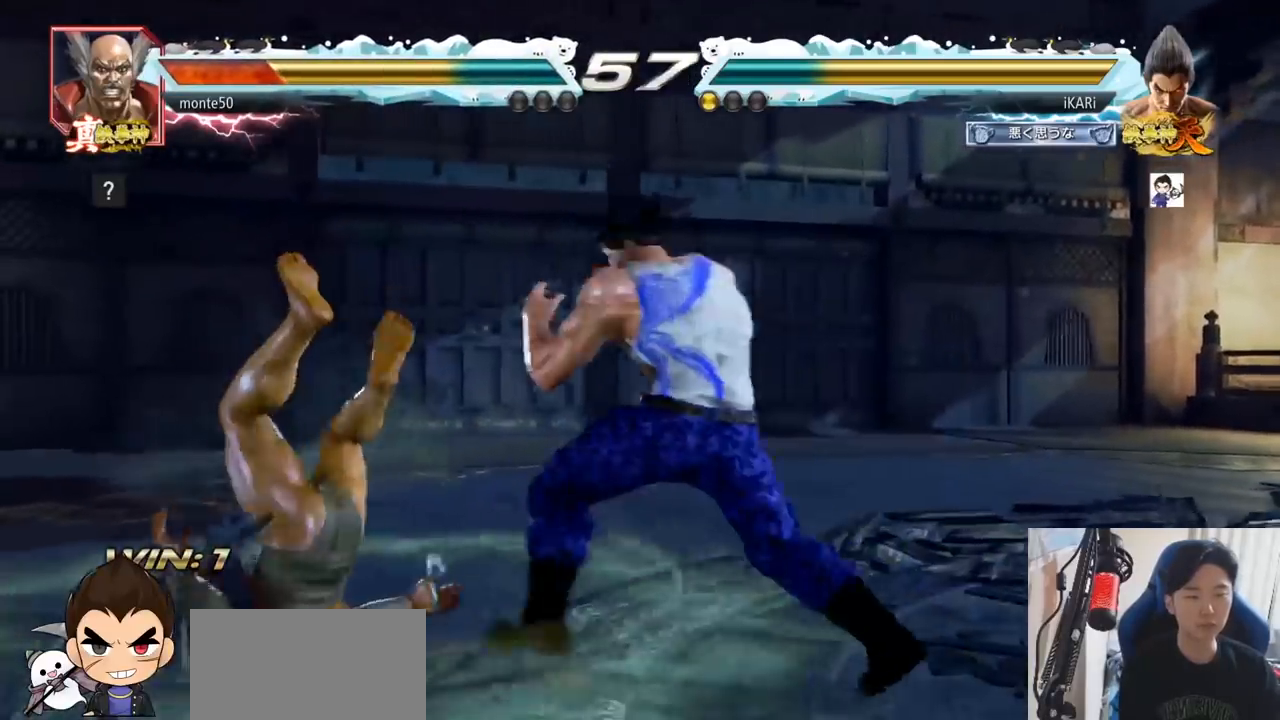
{"buttons": [], "left_stick": "center", "events": [[33, "left_stick", "center"], [100, "CROSS", "down"], [100, "left_stick", "right"], [133, "CROSS", "up"], [183, "SQUARE", "down"], [250, "SQUARE", "up"], [283, "left_stick", "center"]]}
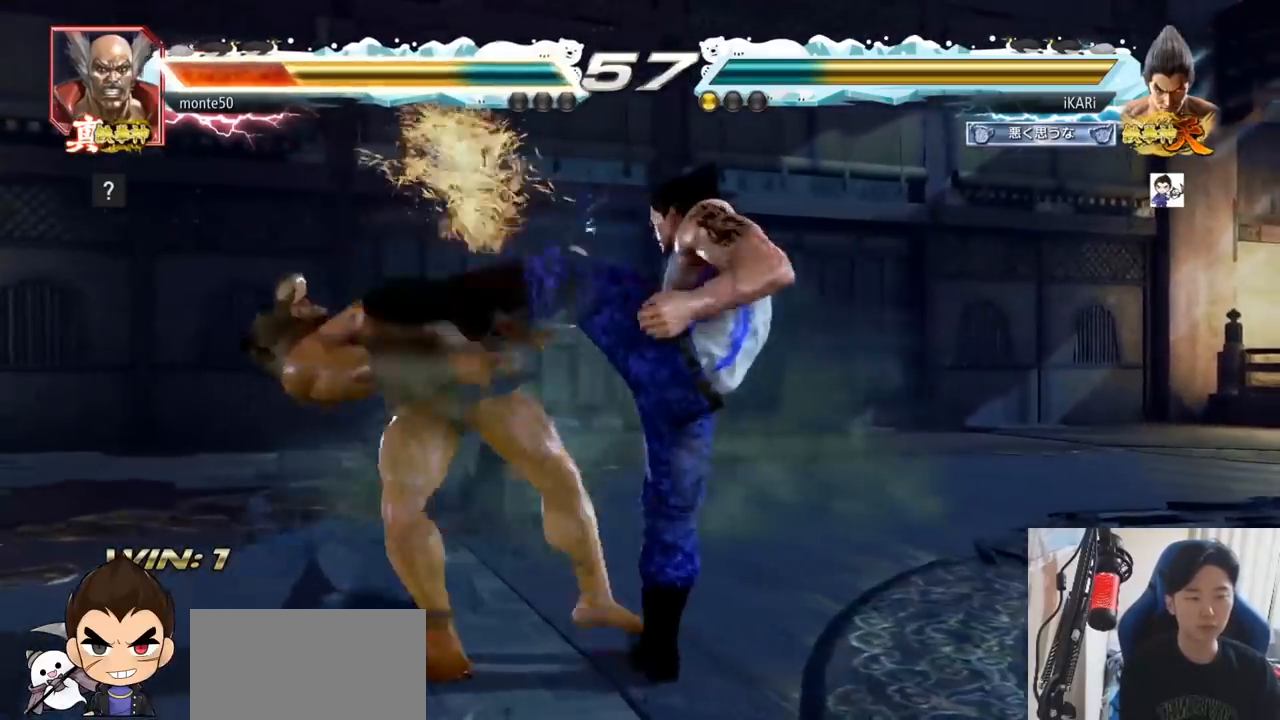
{"buttons": [], "left_stick": "center", "events": [[401, "left_stick", "left"], [484, "left_stick", "center"]]}
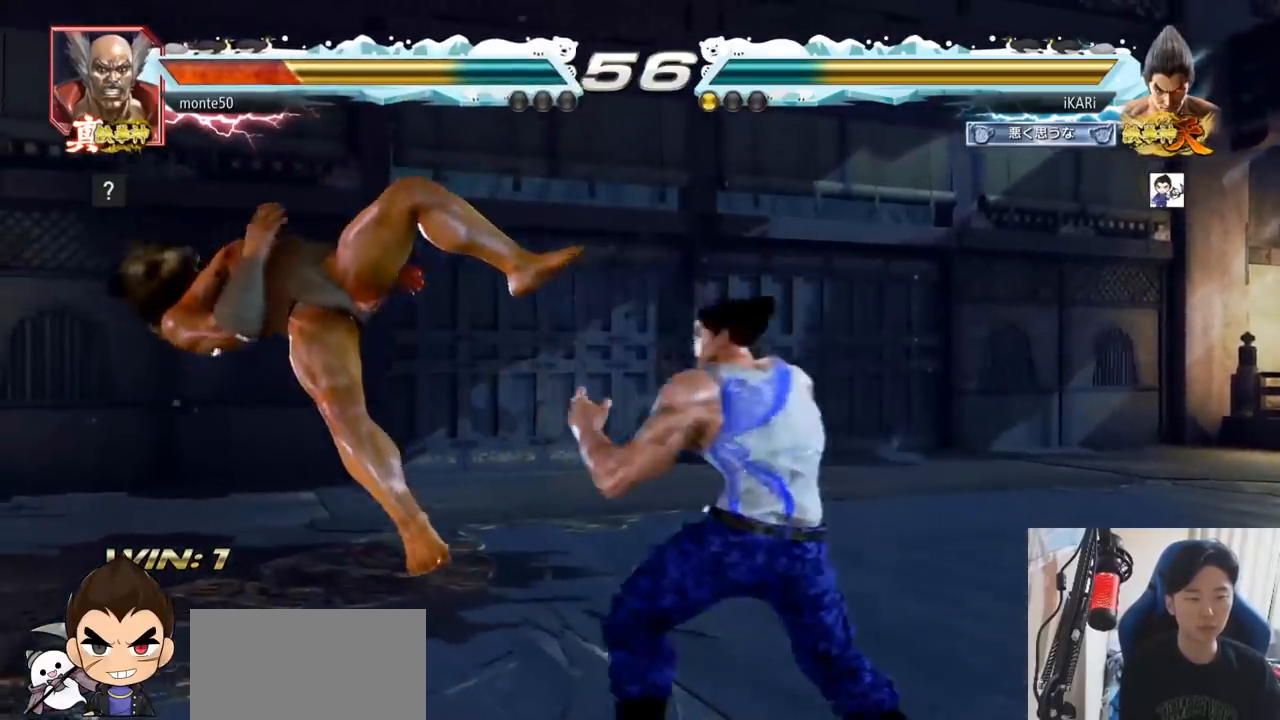
{"buttons": [], "left_stick": "right", "events": [[17, "TRIANGLE", "down"], [17, "left_stick", "right"], [100, "TRIANGLE", "up"], [317, "SQUARE", "down"], [350, "SQUARE", "up"], [434, "SQUARE", "down"], [467, "SQUARE", "up"], [467, "TRIANGLE", "down"], [501, "TRIANGLE", "up"]]}
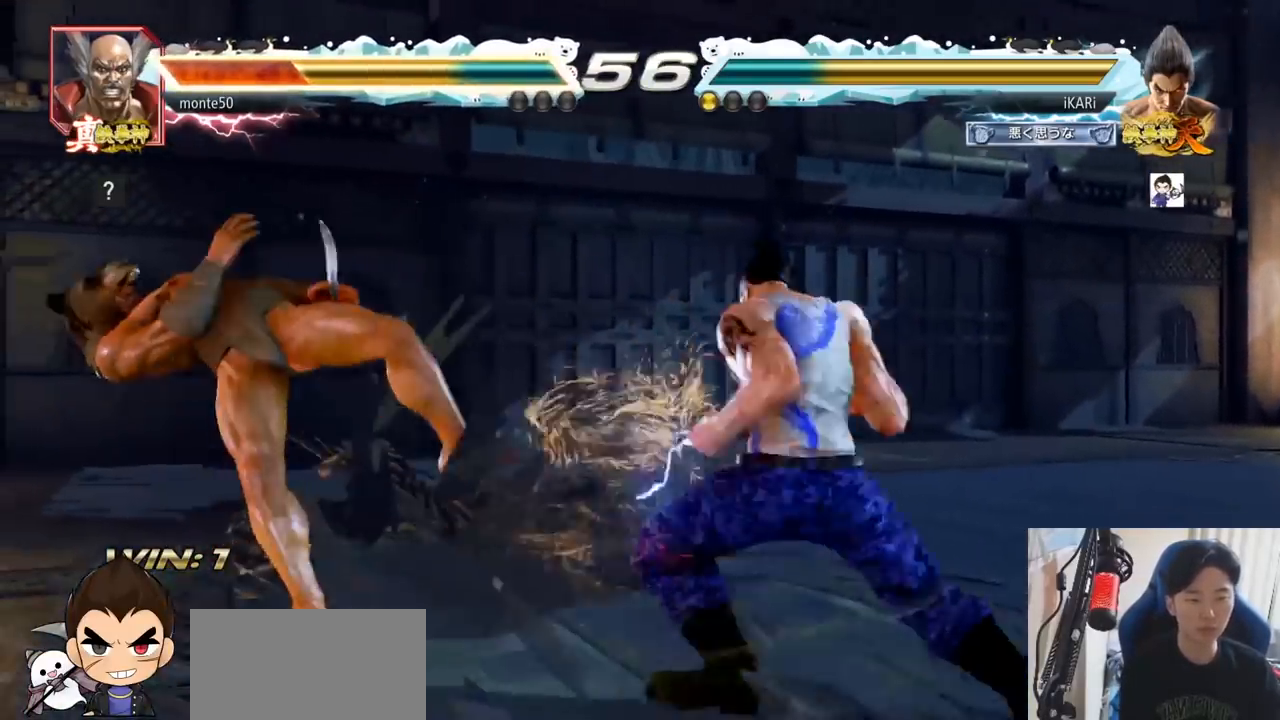
{"buttons": [], "left_stick": "center"}
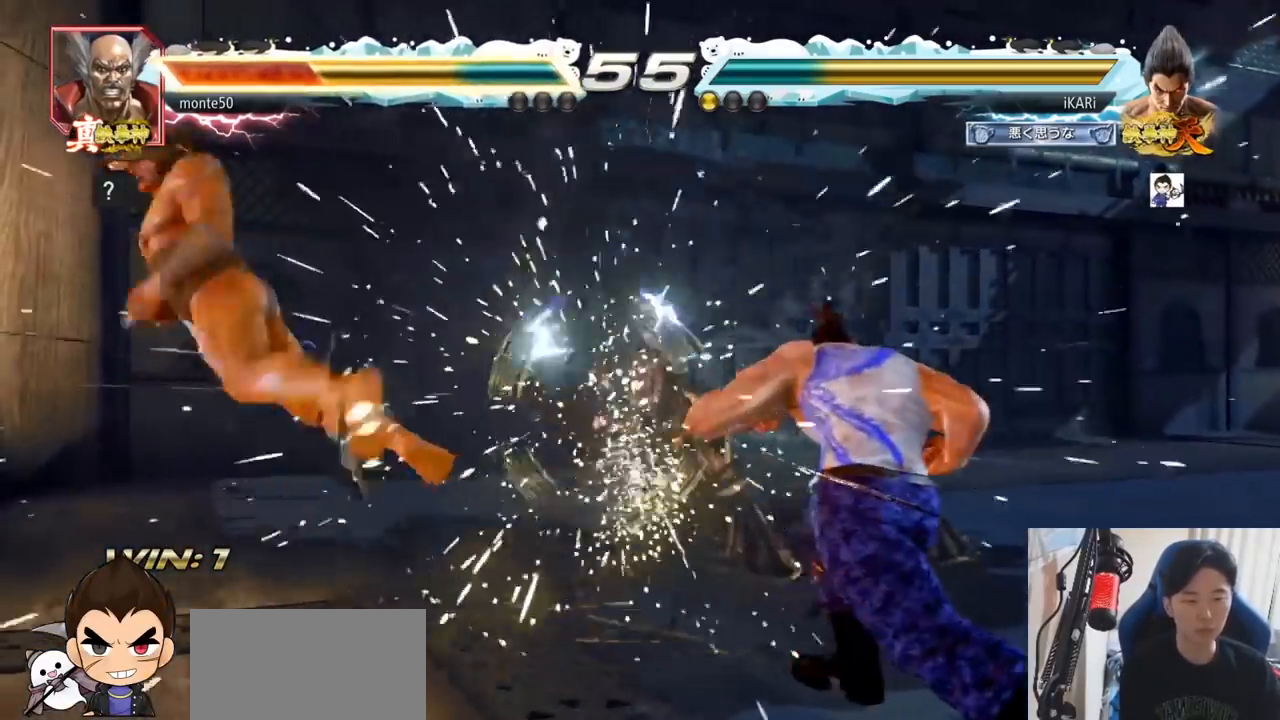
{"buttons": [], "left_stick": "left", "events": [[384, "left_stick", "left"]]}